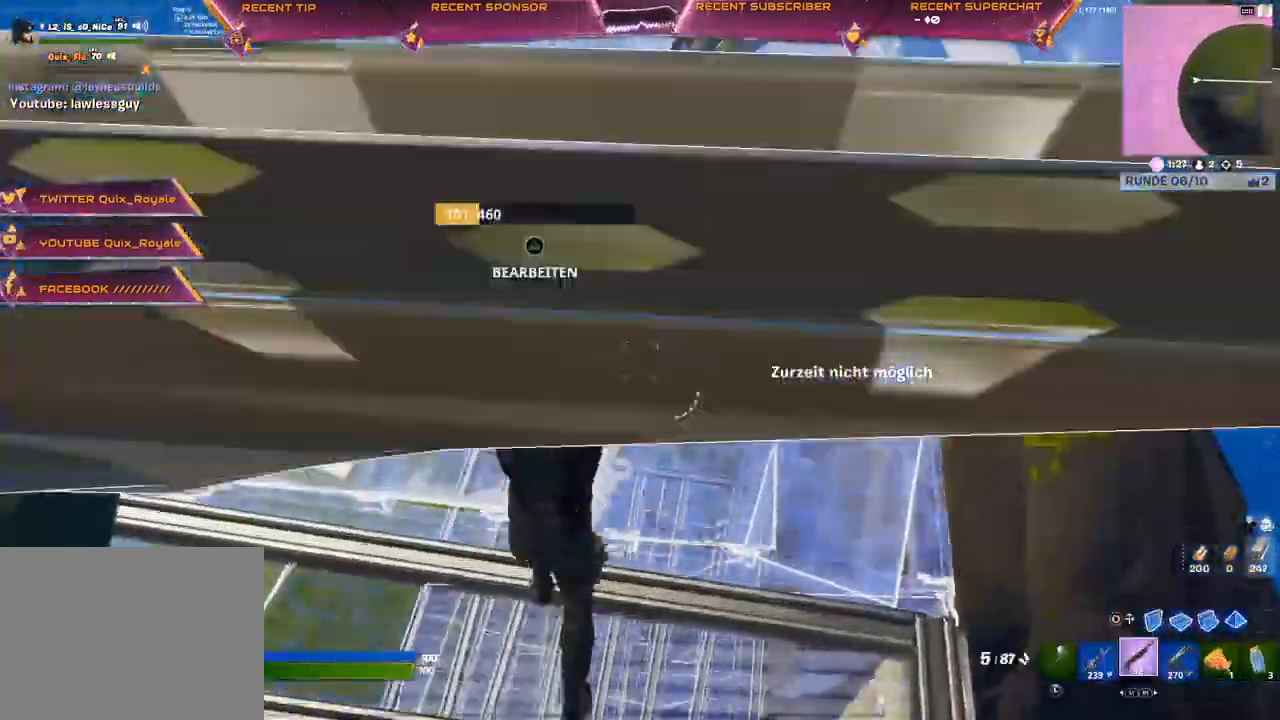
Gameplay with a controller (PlayStation layout); each line is a JSON object with the inputs held at the frame after it. "events" lists button and stick changes between this image and that frame as [ms after this image, input, new state], when the widget could be followed in between.
{"buttons": [], "left_stick": "up", "right_stick": "center"}
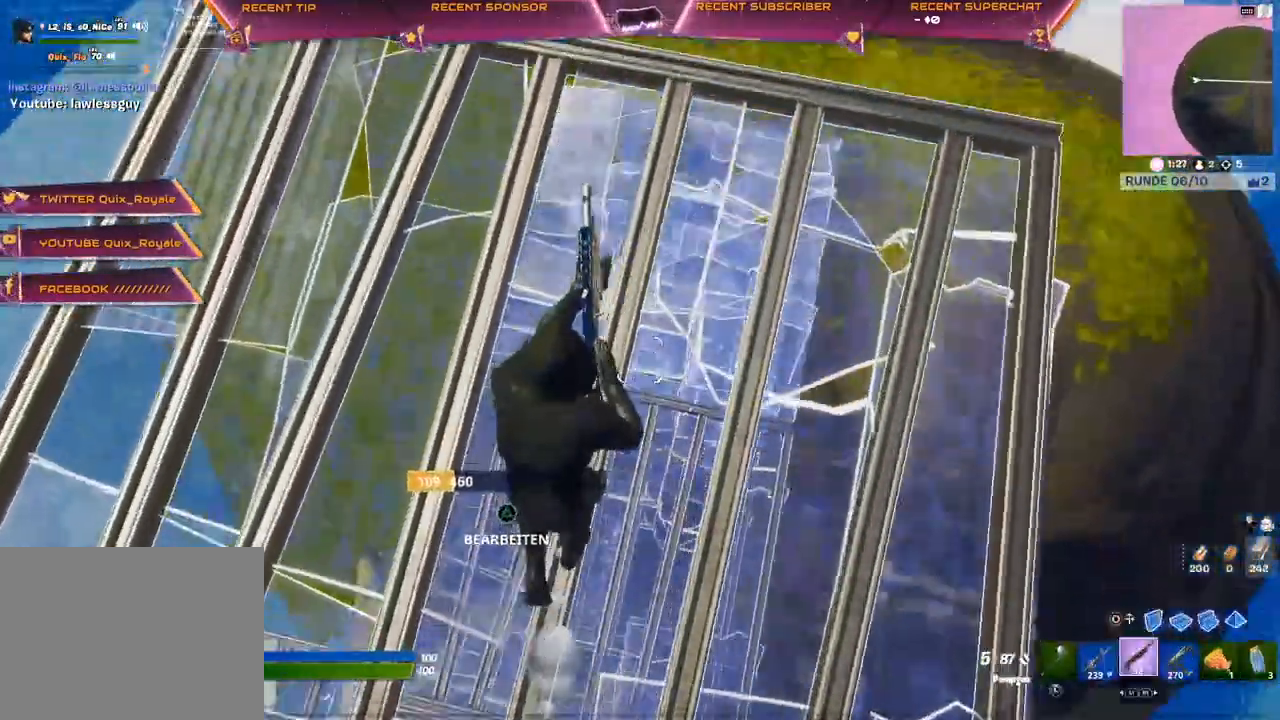
{"buttons": [], "left_stick": "center", "right_stick": "center", "events": [[300, "CROSS", "down"], [383, "left_stick", "right"], [483, "left_stick", "center"], [500, "CROSS", "up"]]}
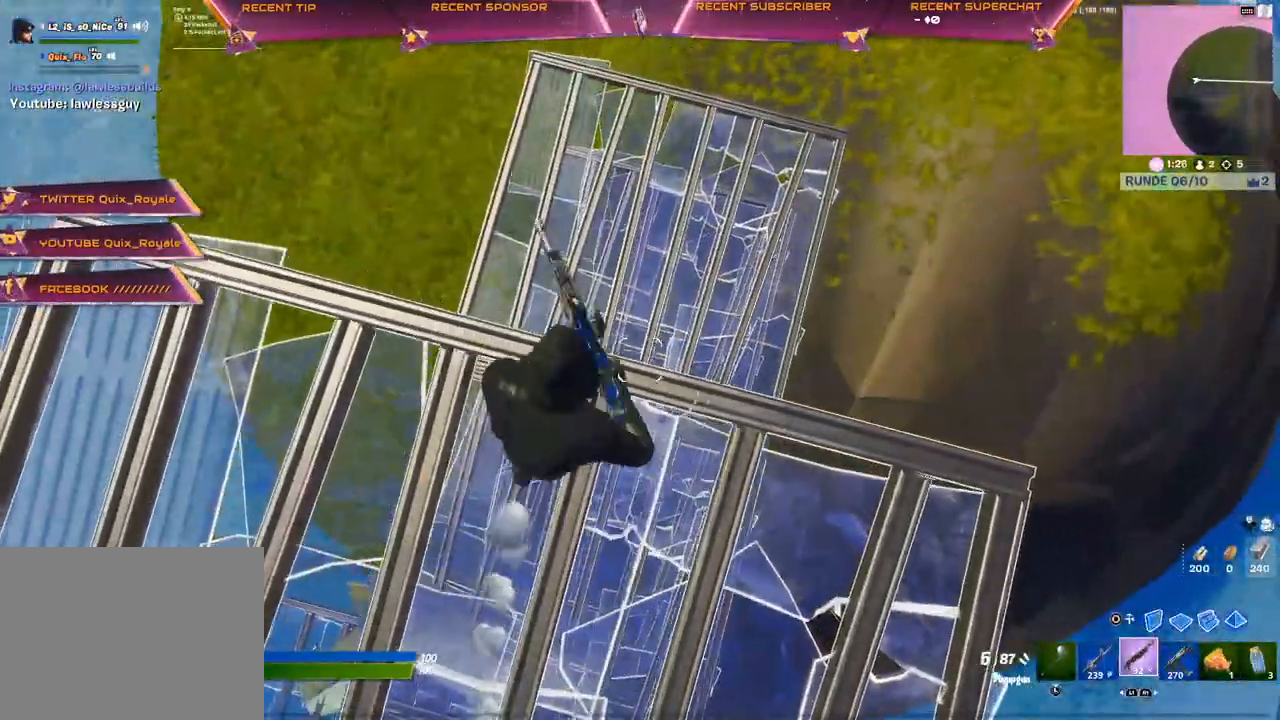
{"buttons": [], "left_stick": "center", "right_stick": "center", "events": []}
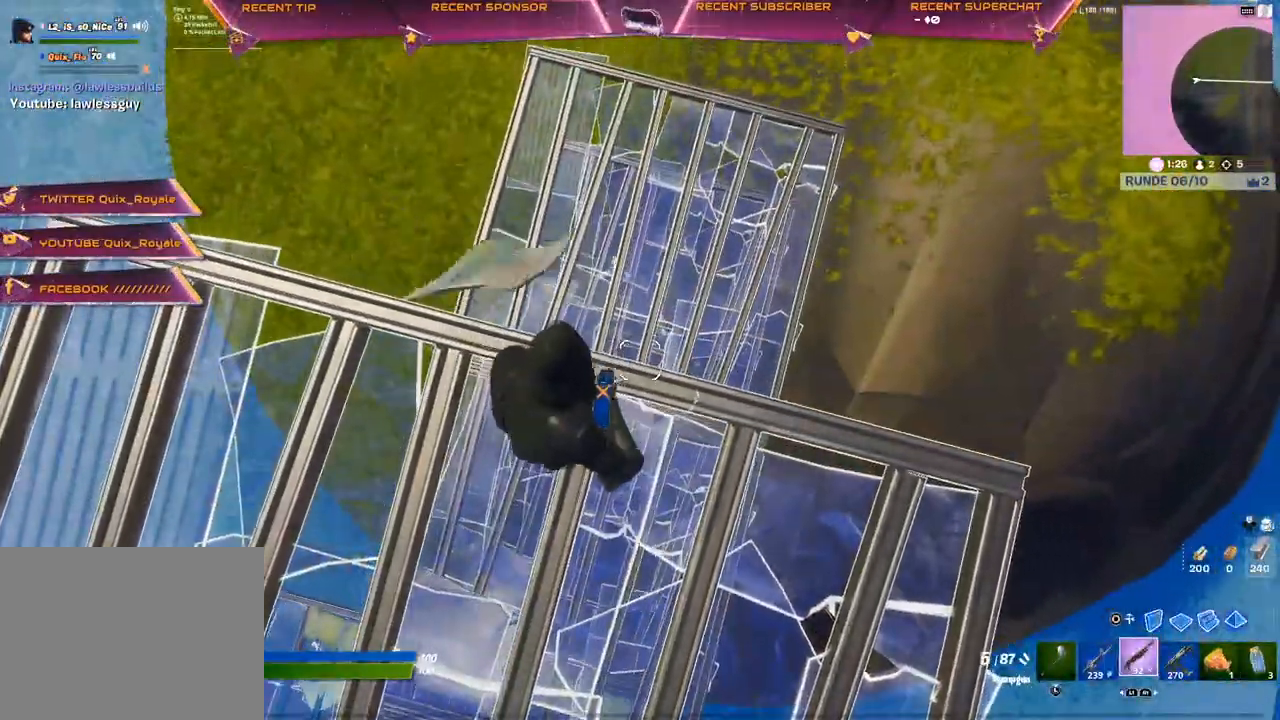
{"buttons": [], "left_stick": "center", "right_stick": "center", "events": [[217, "left_stick", "left"], [300, "left_stick", "center"]]}
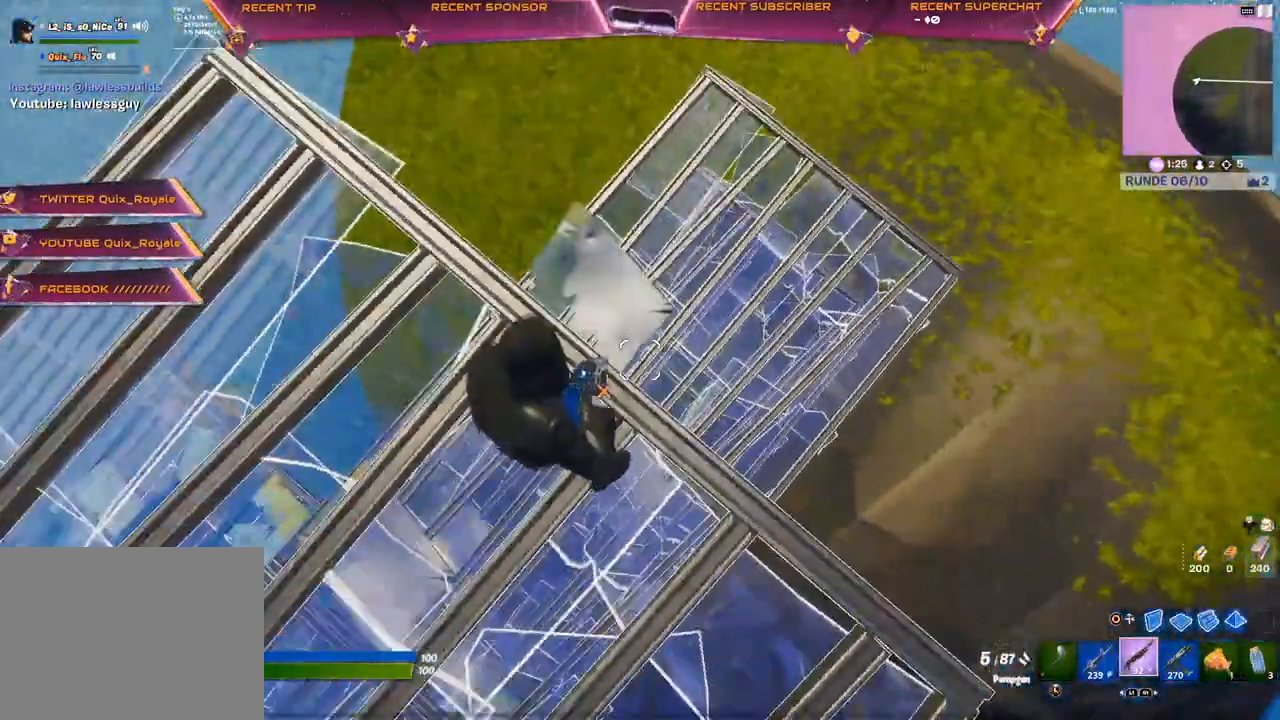
{"buttons": ["R3"], "left_stick": "right", "right_stick": "center", "events": [[67, "left_stick", "down"], [167, "left_stick", "down-left"], [233, "R3", "down"], [283, "CROSS", "down"], [283, "R3", "up"], [300, "left_stick", "center"], [417, "left_stick", "right"], [467, "R3", "down"], [500, "CROSS", "up"]]}
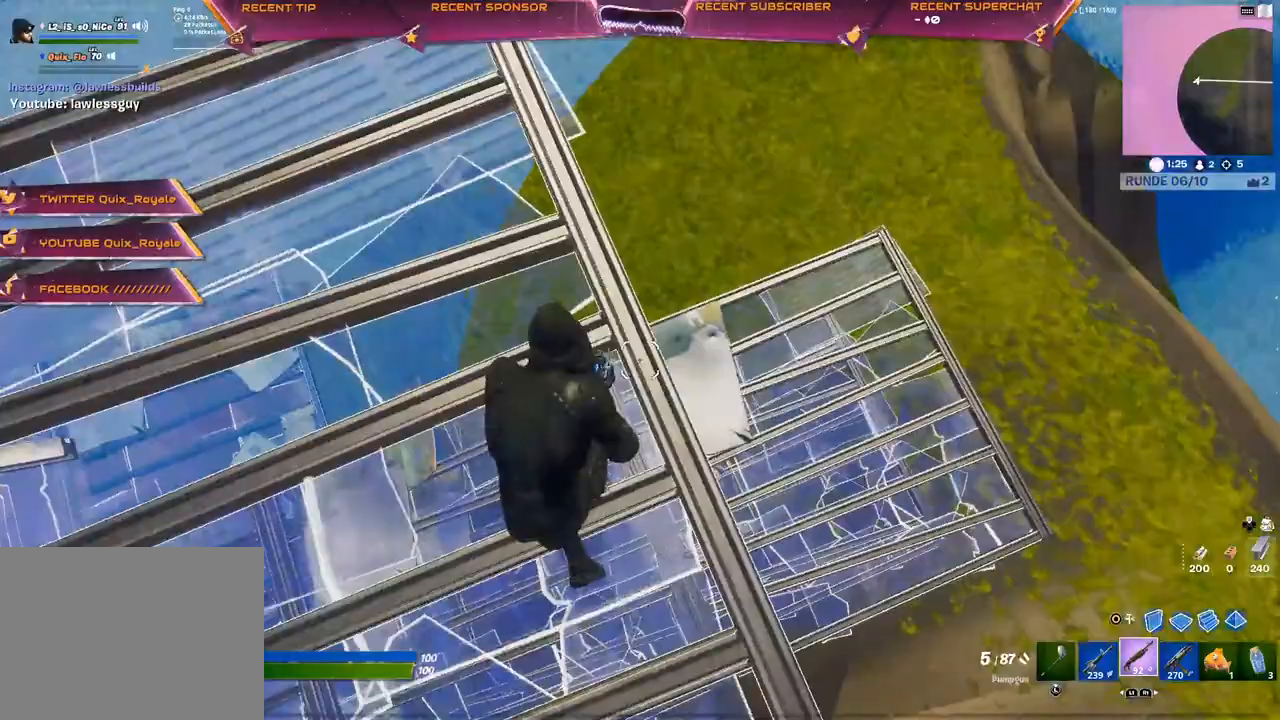
{"buttons": [], "left_stick": "center", "right_stick": "center", "events": [[33, "R3", "up"], [283, "R3", "down"], [333, "R3", "up"], [350, "left_stick", "down"], [417, "R3", "down"], [417, "left_stick", "center"], [483, "R3", "up"]]}
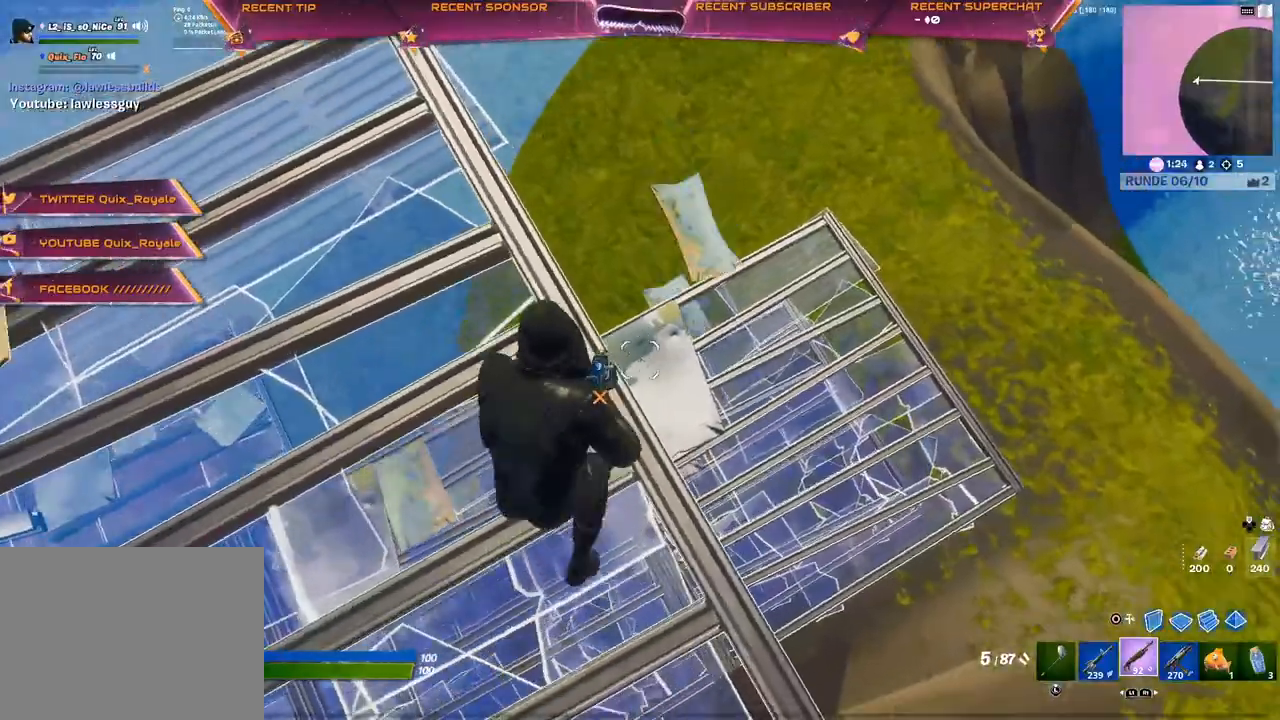
{"buttons": [], "left_stick": "up-right", "right_stick": "center", "events": [[133, "left_stick", "left"], [233, "R3", "down"], [300, "R3", "up"], [350, "left_stick", "up"], [400, "left_stick", "up-right"]]}
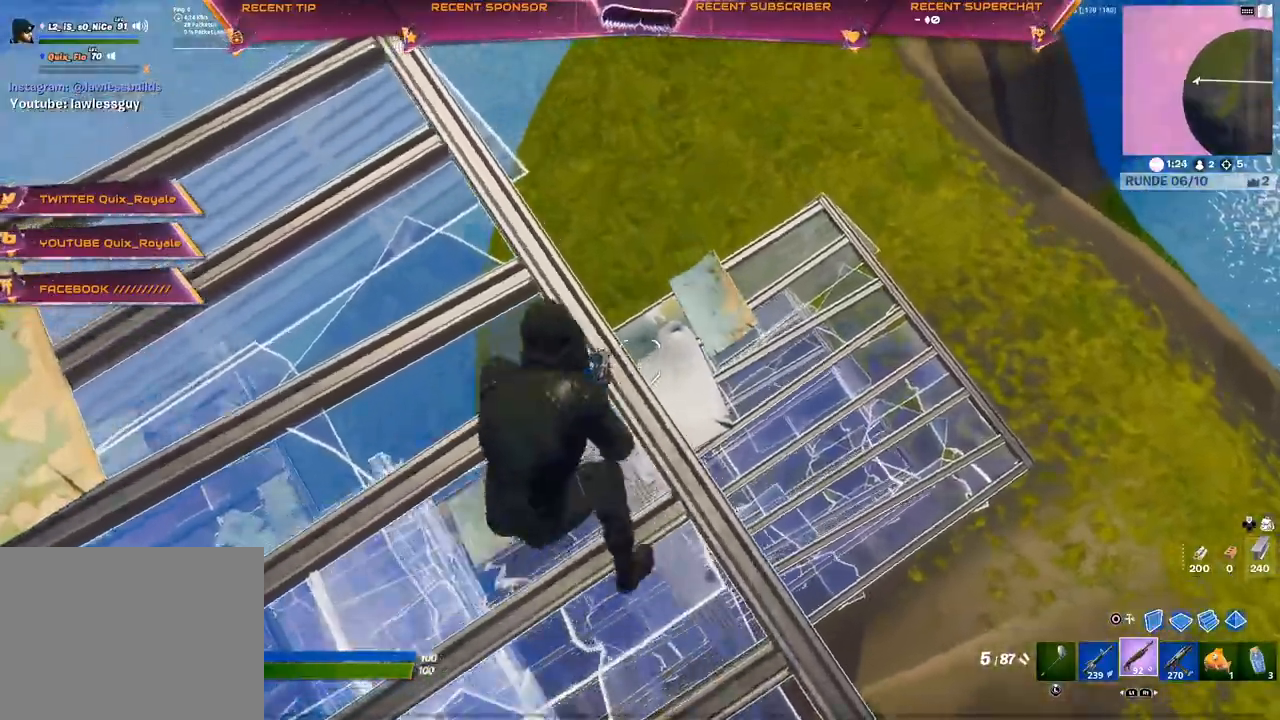
{"buttons": [], "left_stick": "left", "right_stick": "center", "events": [[33, "right_stick", "left"], [83, "R3", "down"], [133, "R3", "up"], [133, "left_stick", "down-right"], [133, "right_stick", "center"], [200, "left_stick", "down-left"], [283, "left_stick", "left"]]}
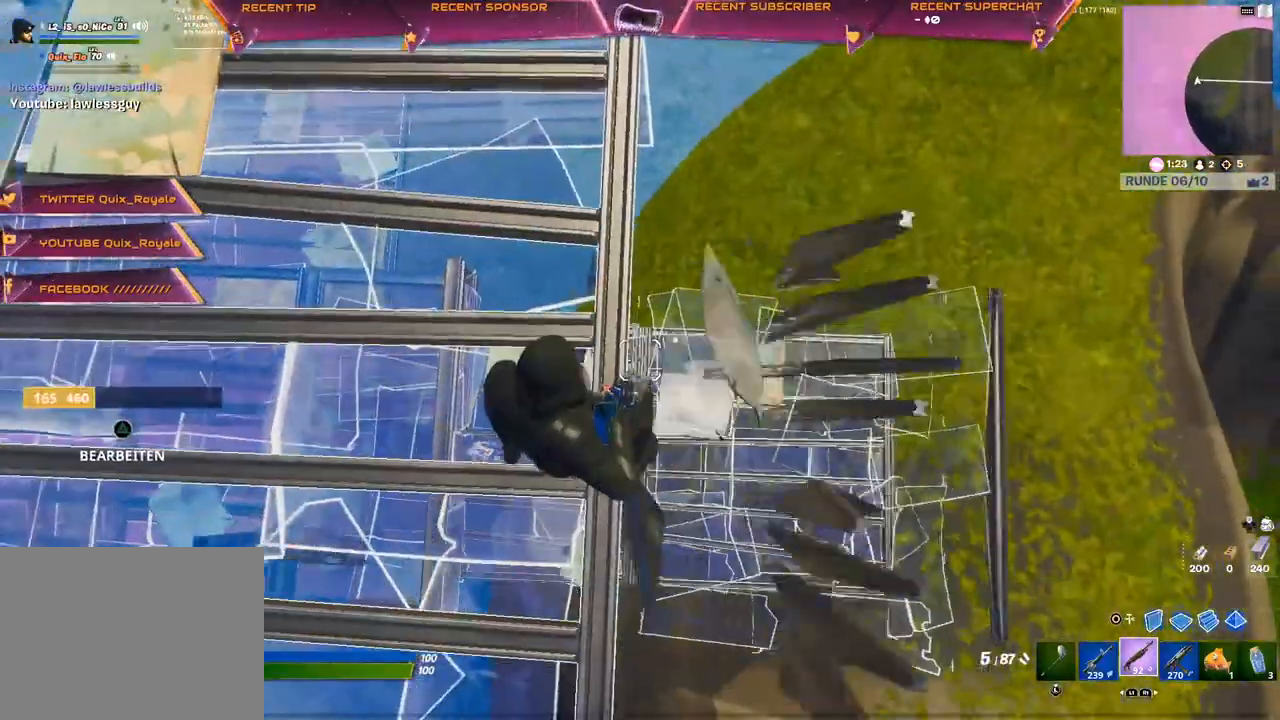
{"buttons": [], "left_stick": "left", "right_stick": "center", "events": [[100, "left_stick", "right"], [217, "left_stick", "down-left"], [300, "left_stick", "left"]]}
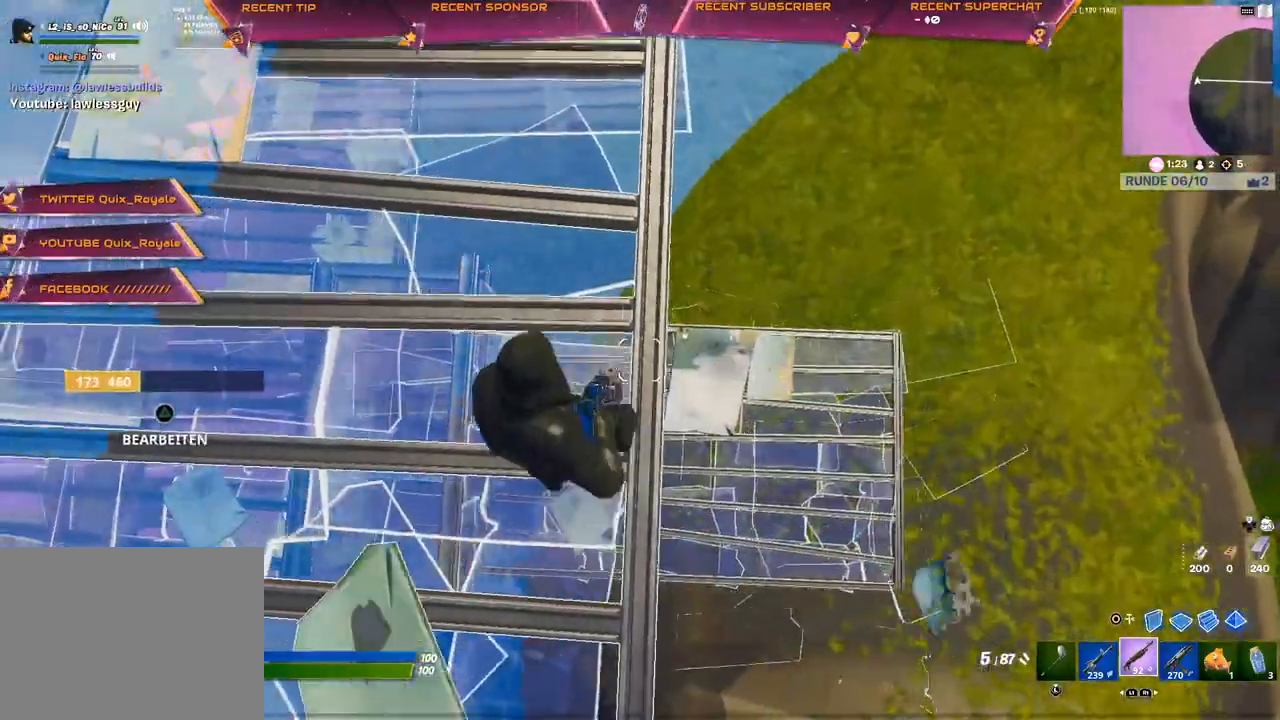
{"buttons": [], "left_stick": "right", "right_stick": "center", "events": [[200, "left_stick", "center"], [300, "left_stick", "left"], [367, "left_stick", "center"], [417, "left_stick", "right"]]}
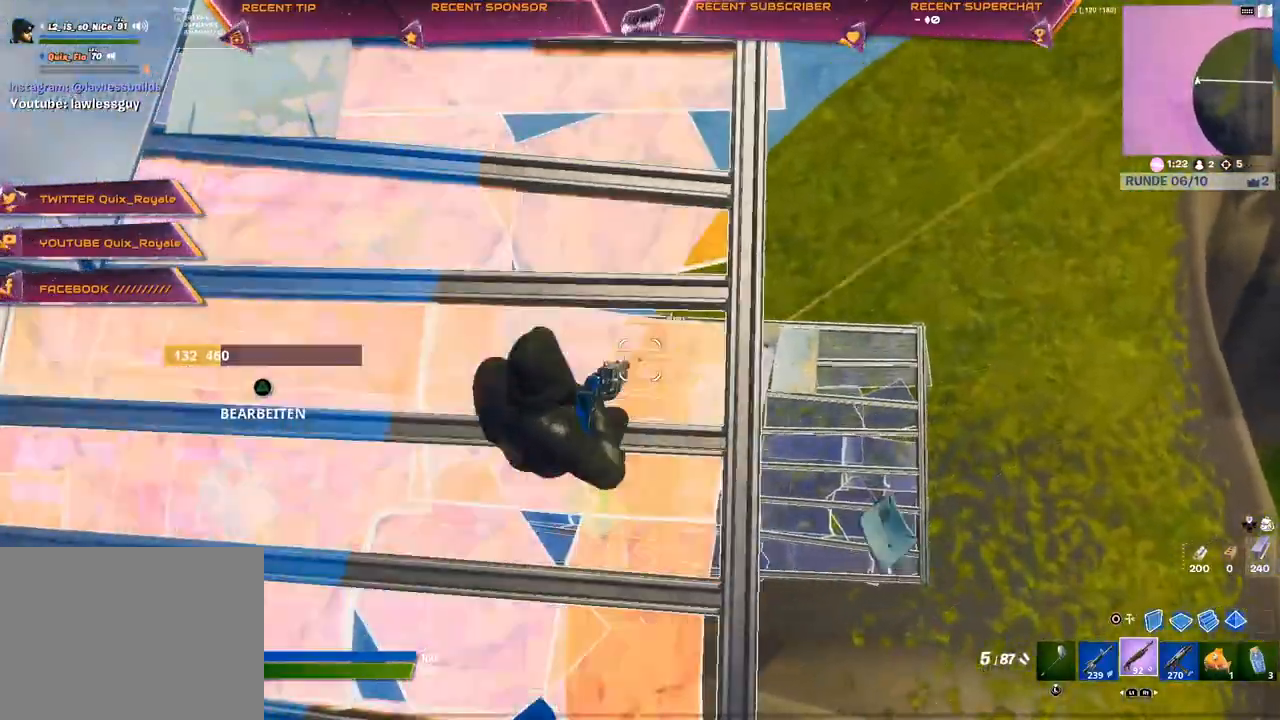
{"buttons": ["R1"], "left_stick": "right", "right_stick": "center", "events": [[200, "right_stick", "right"], [267, "R2", "down"], [317, "right_stick", "left"], [350, "R2", "up"], [383, "right_stick", "center"], [417, "L1", "down"], [467, "R1", "down"], [500, "L1", "up"]]}
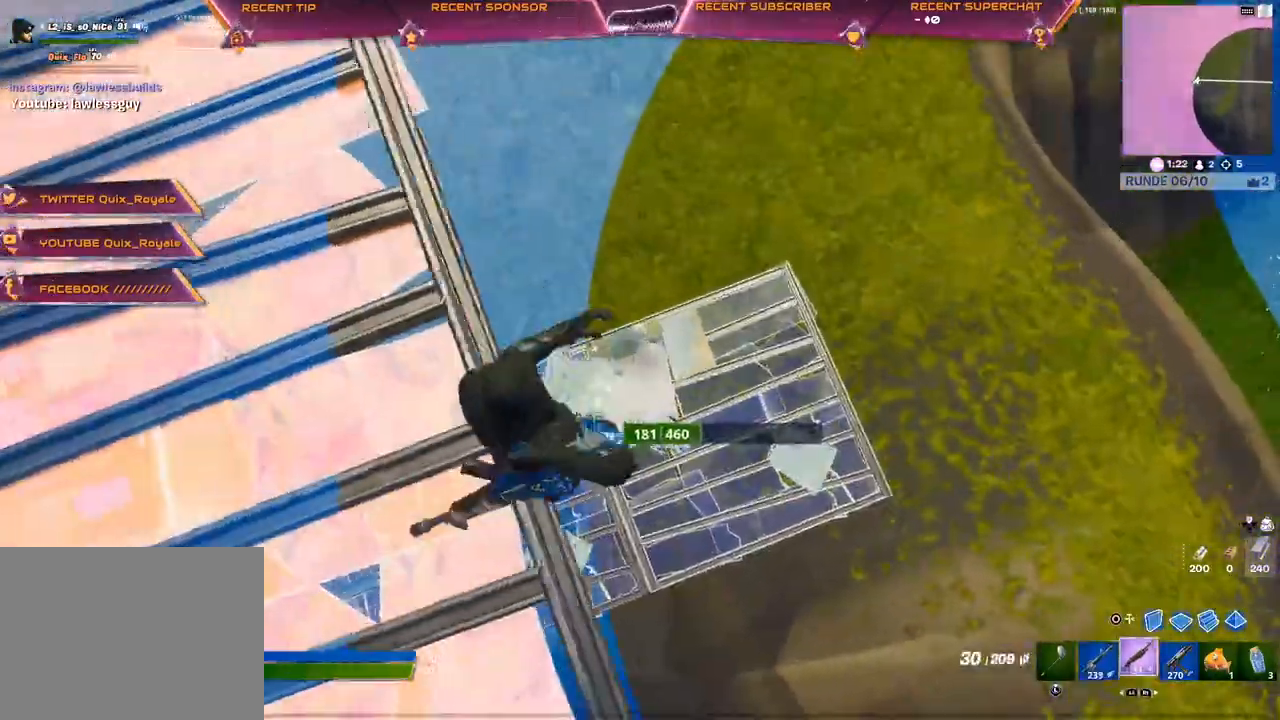
{"buttons": ["R1"], "left_stick": "left", "right_stick": "center", "events": [[50, "CIRCLE", "down"], [83, "R1", "up"], [117, "CIRCLE", "up"], [217, "left_stick", "down"], [267, "left_stick", "down-left"], [467, "left_stick", "left"], [500, "R1", "down"]]}
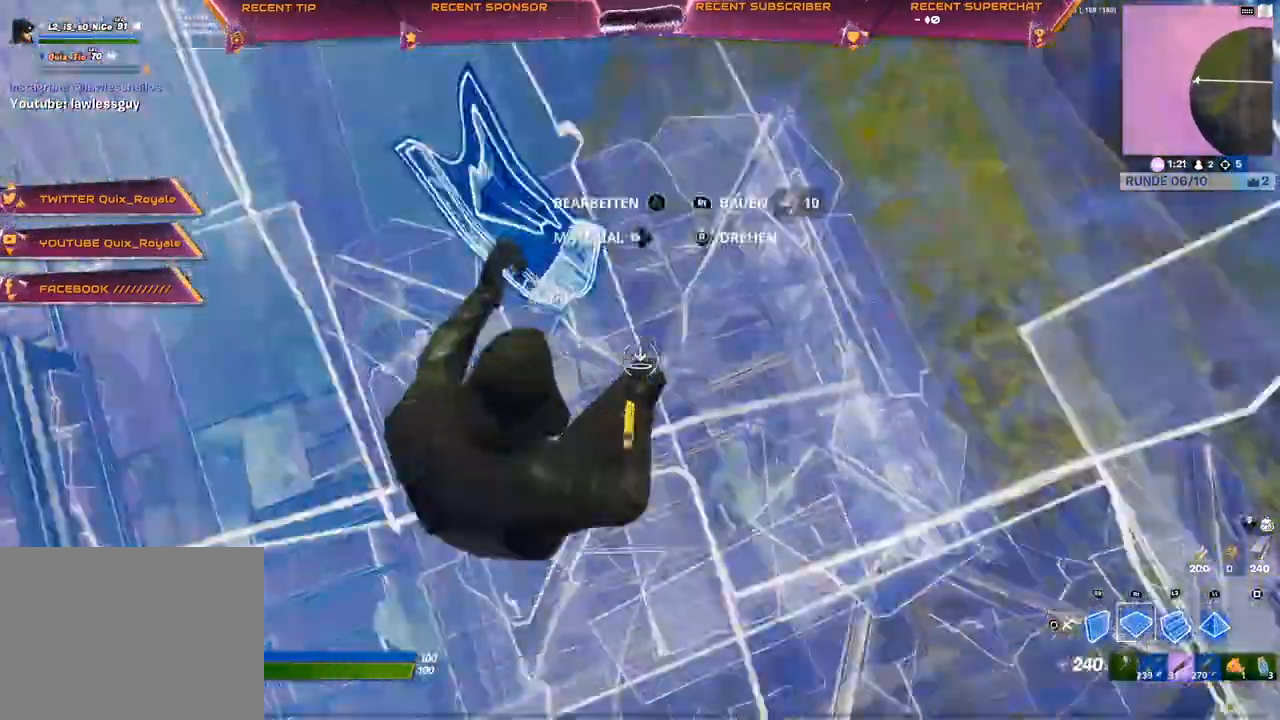
{"buttons": ["R2"], "left_stick": "right", "right_stick": "up-right", "events": [[33, "L1", "down"], [50, "R1", "up"], [100, "L1", "up"], [117, "R1", "down"], [150, "left_stick", "up"], [167, "L1", "down"], [183, "R1", "up"], [250, "L1", "up"], [283, "R2", "down"], [367, "right_stick", "left"], [417, "left_stick", "right"], [467, "right_stick", "up-right"]]}
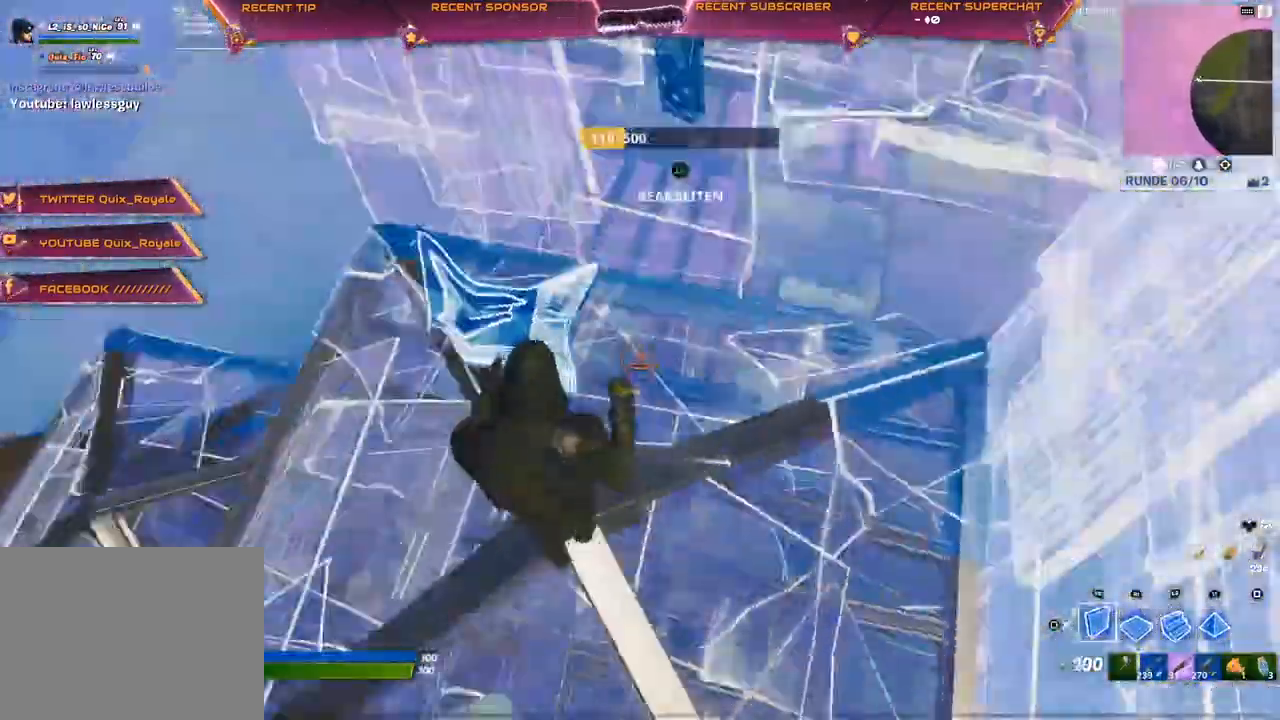
{"buttons": ["R1"], "left_stick": "left", "right_stick": "left", "events": [[33, "right_stick", "center"], [50, "CROSS", "down"], [50, "R2", "up"], [50, "left_stick", "center"], [100, "CROSS", "up"], [267, "left_stick", "left"], [317, "R1", "down"], [317, "right_stick", "left"]]}
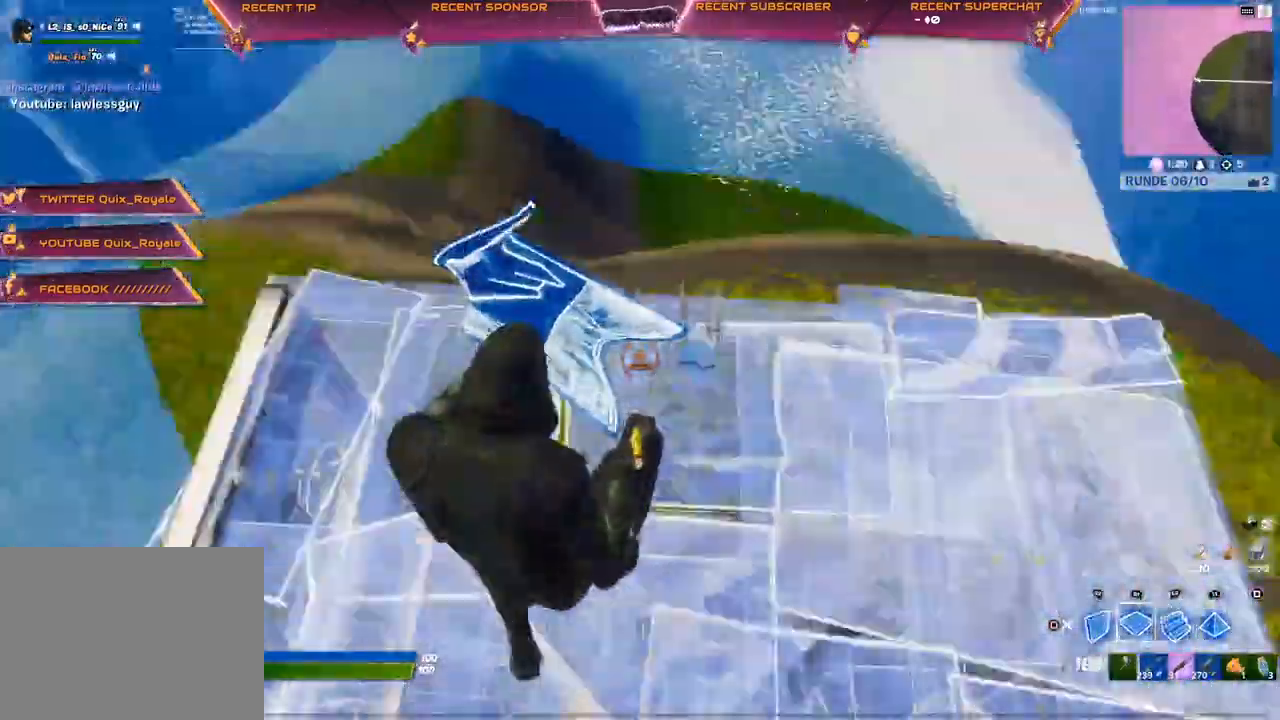
{"buttons": ["SQUARE"], "left_stick": "center", "right_stick": "center", "events": [[17, "left_stick", "up-left"], [17, "right_stick", "center"], [117, "CIRCLE", "down"], [183, "CIRCLE", "up"], [183, "R1", "up"], [217, "left_stick", "up-right"], [483, "SQUARE", "down"], [500, "left_stick", "center"]]}
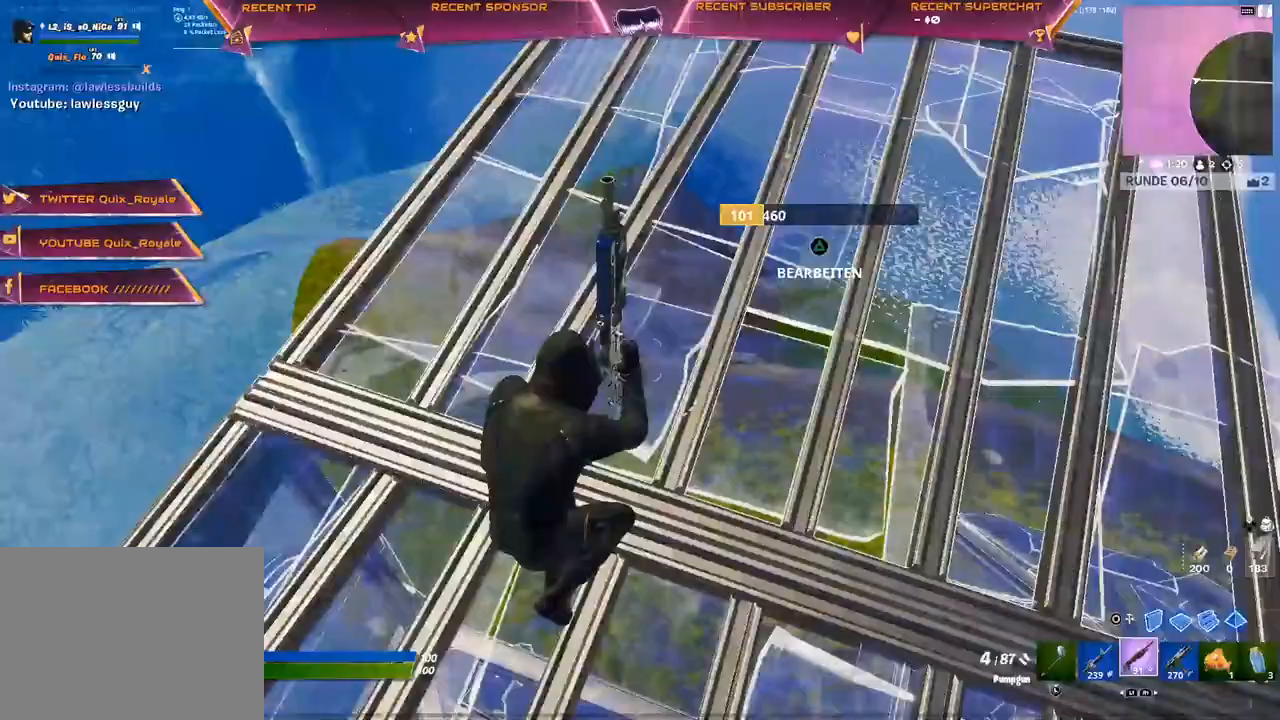
{"buttons": [], "left_stick": "up-right", "right_stick": "center", "events": [[33, "SQUARE", "up"], [100, "SQUARE", "down"], [150, "SQUARE", "up"], [217, "left_stick", "up-right"], [283, "SQUARE", "down"], [367, "SQUARE", "up"]]}
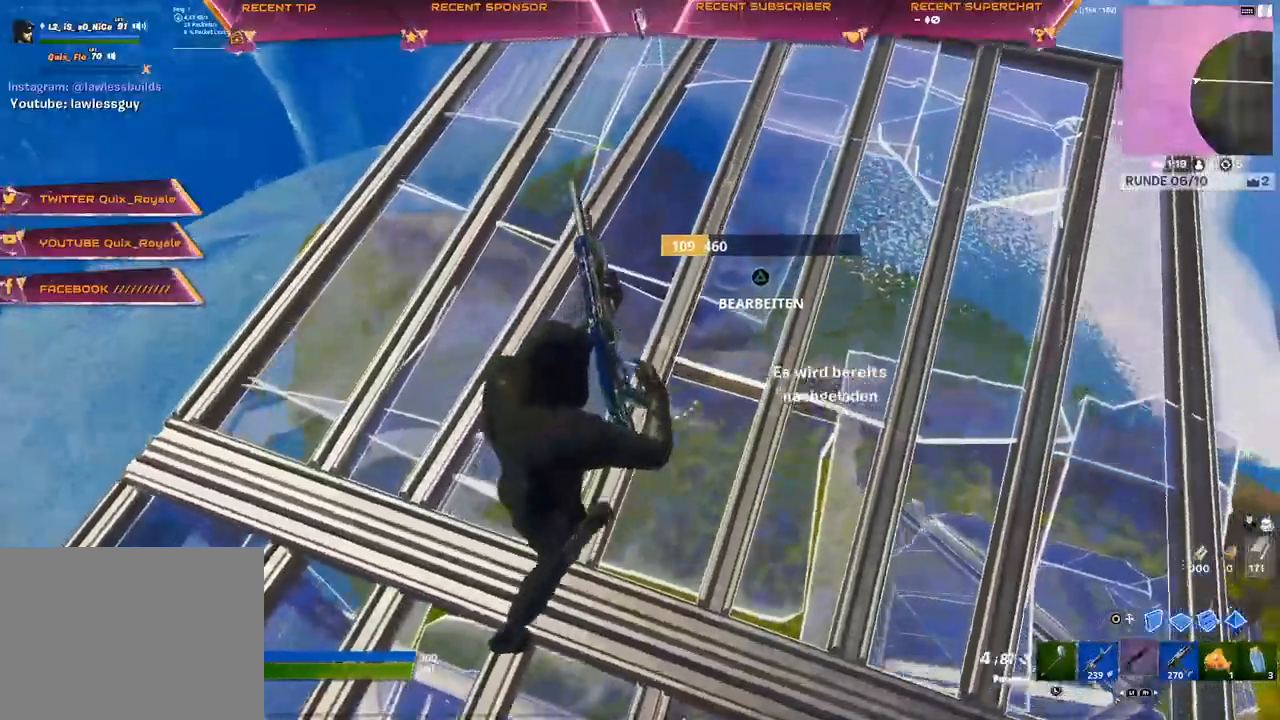
{"buttons": [], "left_stick": "up", "right_stick": "center", "events": [[33, "right_stick", "right"], [133, "left_stick", "up"], [150, "right_stick", "center"]]}
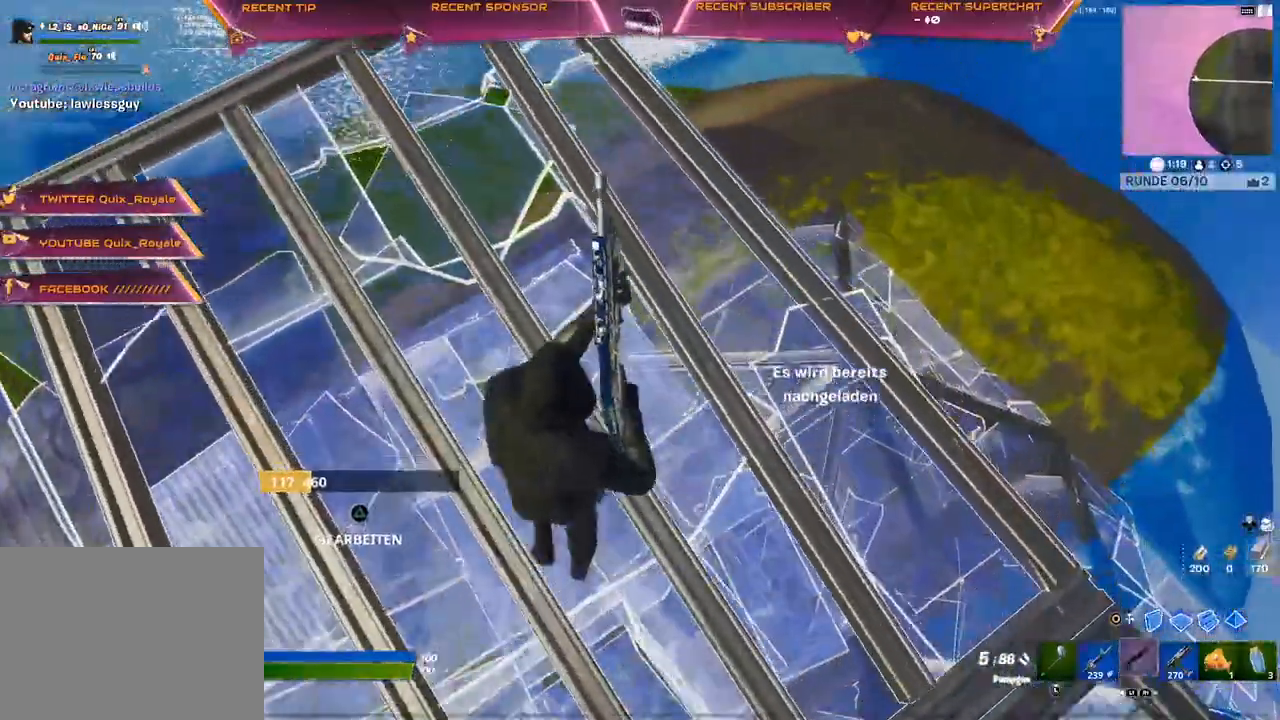
{"buttons": ["CIRCLE"], "left_stick": "up", "right_stick": "center", "events": [[67, "right_stick", "left"], [167, "right_stick", "center"], [500, "CIRCLE", "down"]]}
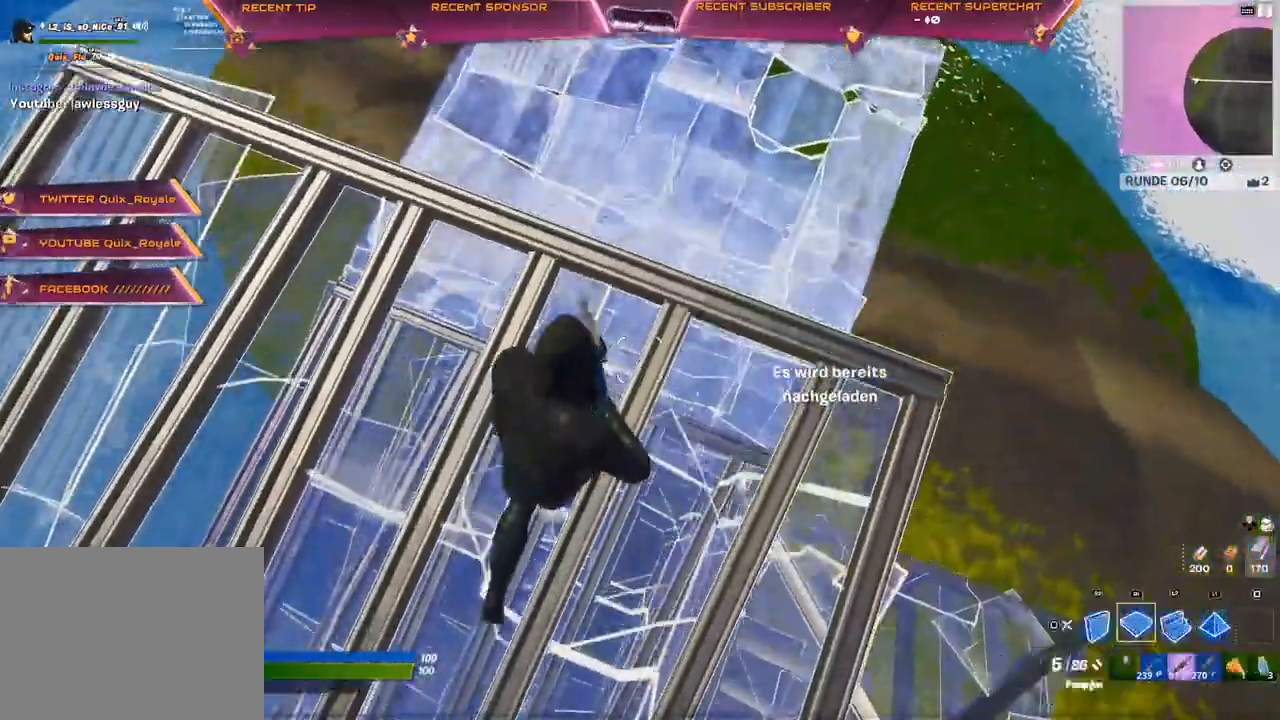
{"buttons": [], "left_stick": "up", "right_stick": "center", "events": [[50, "right_stick", "up-right"], [117, "R1", "down"], [133, "CIRCLE", "up"], [133, "right_stick", "center"], [233, "R1", "up"], [267, "CIRCLE", "down"], [317, "CIRCLE", "up"], [417, "CIRCLE", "down"], [450, "CIRCLE", "up"]]}
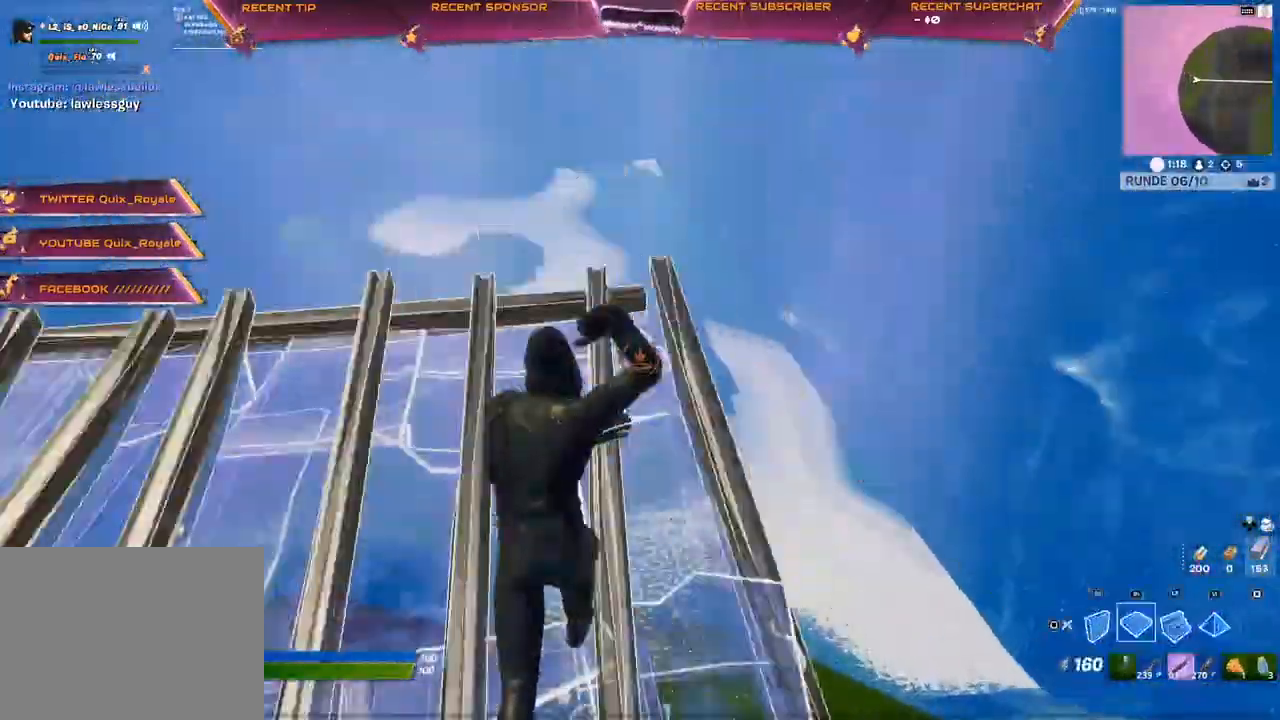
{"buttons": [], "left_stick": "up-right", "right_stick": "center", "events": [[100, "R1", "down"], [233, "CIRCLE", "down"], [267, "R1", "up"], [283, "CIRCLE", "up"], [367, "right_stick", "down-left"], [450, "left_stick", "up-right"], [467, "right_stick", "center"]]}
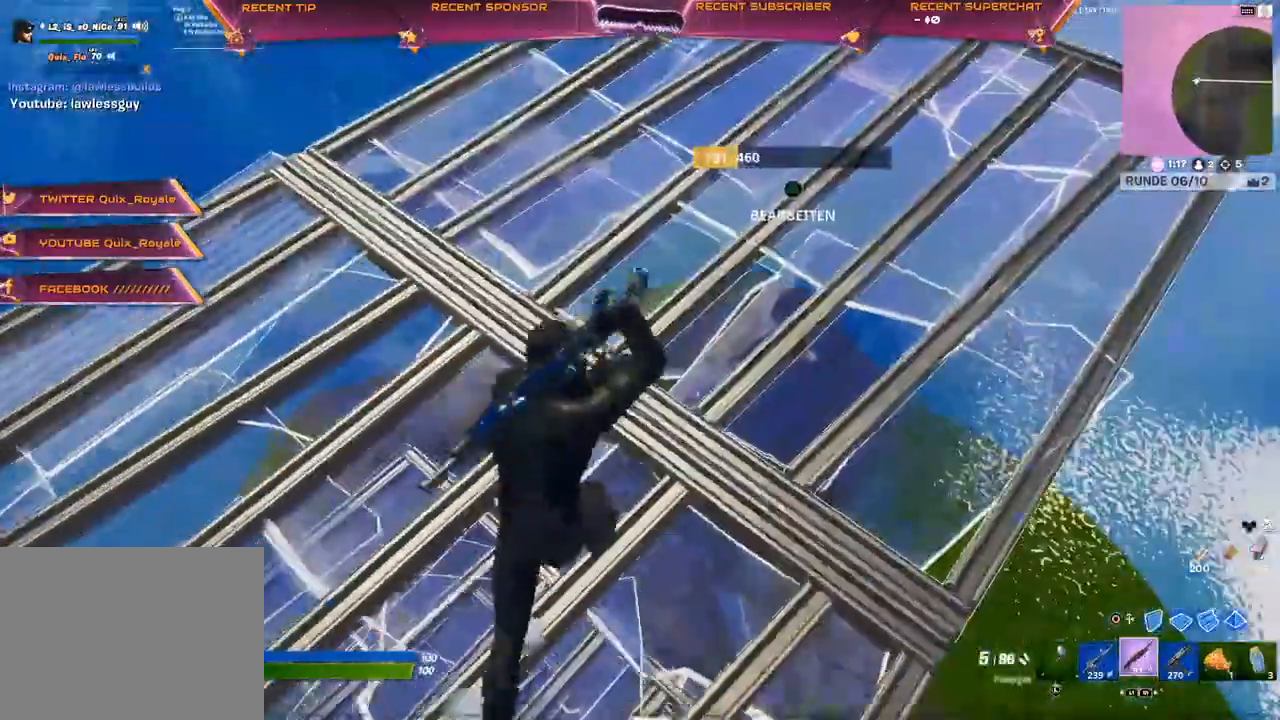
{"buttons": [], "left_stick": "right", "right_stick": "center", "events": [[67, "TRIANGLE", "down"], [150, "R2", "down"], [167, "TRIANGLE", "up"], [200, "R2", "up"], [283, "left_stick", "right"], [300, "right_stick", "down-left"], [417, "right_stick", "center"]]}
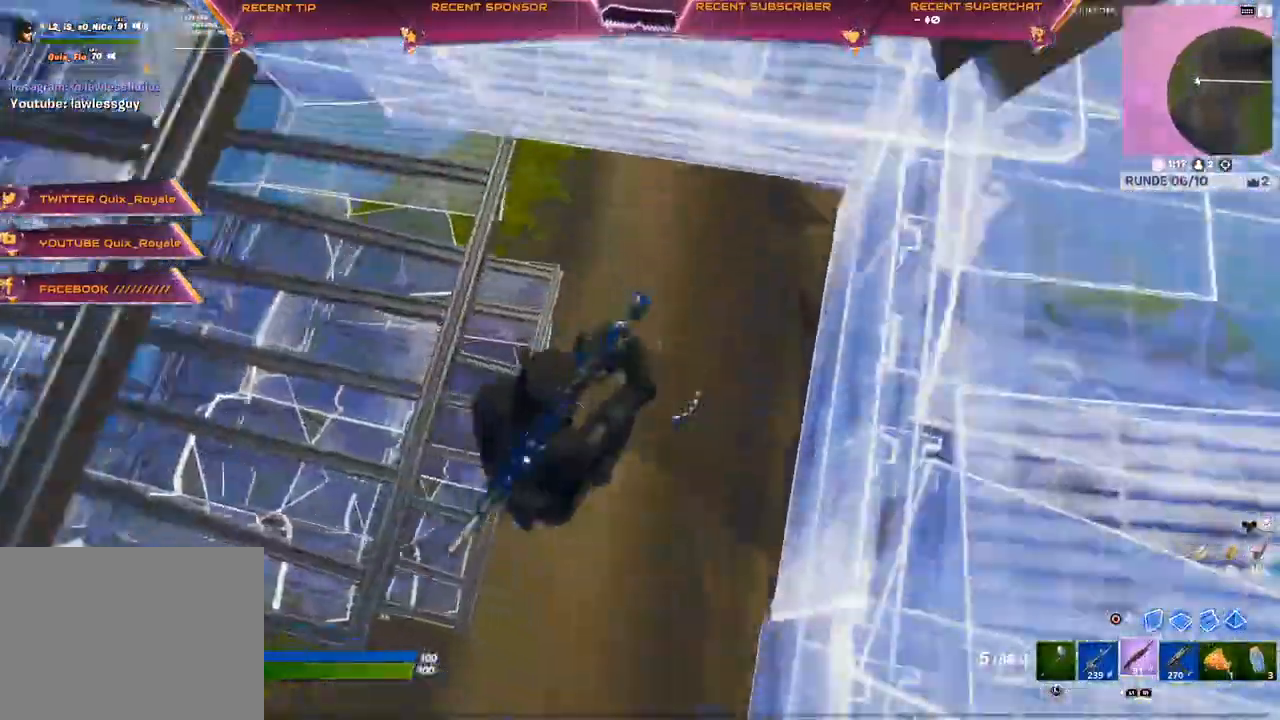
{"buttons": ["CIRCLE"], "left_stick": "right", "right_stick": "center", "events": [[50, "right_stick", "left"], [83, "CIRCLE", "down"], [133, "right_stick", "center"], [150, "R1", "down"], [217, "CIRCLE", "up"], [267, "right_stick", "up"], [300, "L1", "down"], [367, "right_stick", "down-left"], [400, "L1", "up"], [417, "R1", "up"], [417, "right_stick", "center"], [500, "CIRCLE", "down"]]}
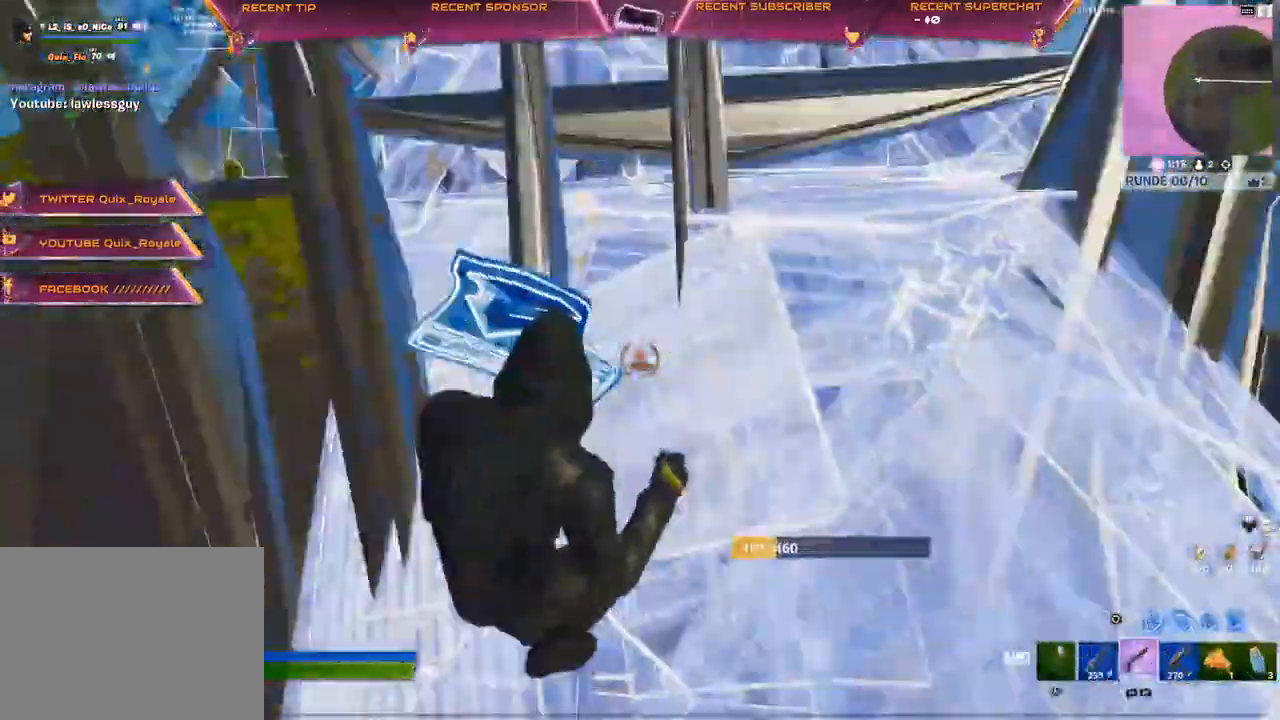
{"buttons": [], "left_stick": "center", "right_stick": "center", "events": [[50, "CIRCLE", "up"], [483, "left_stick", "center"]]}
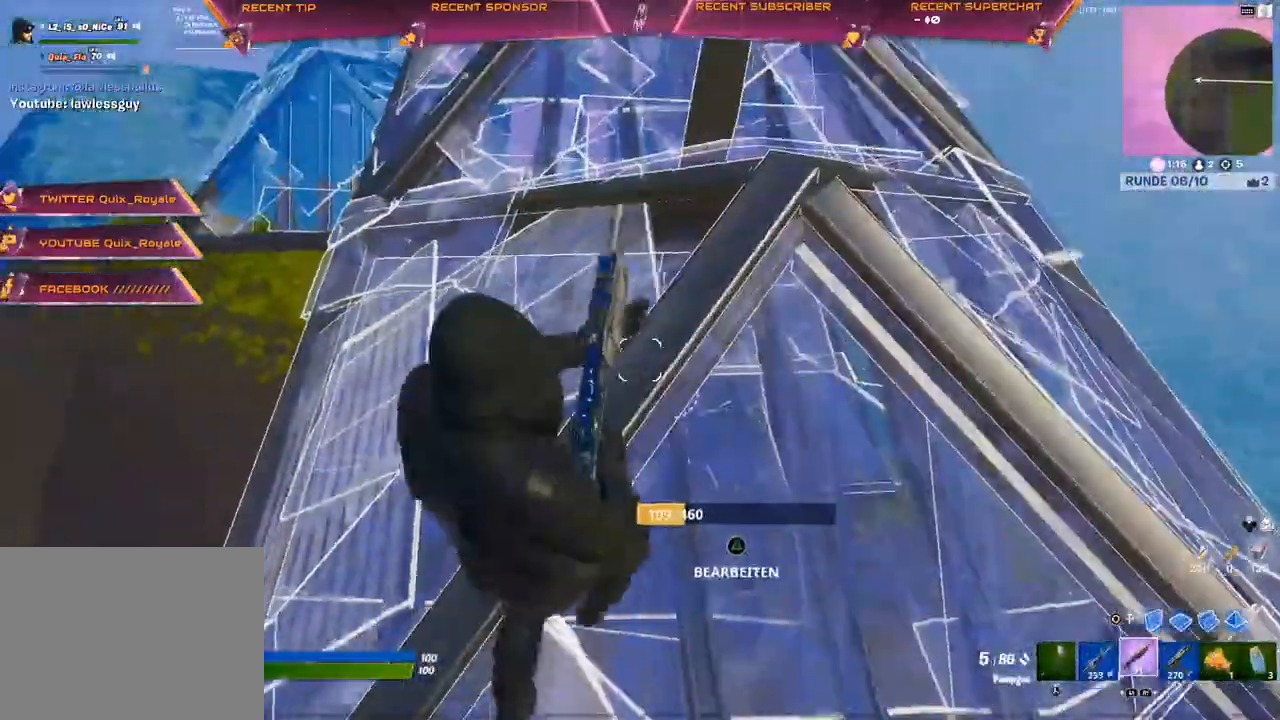
{"buttons": [], "left_stick": "center", "right_stick": "left", "events": [[483, "right_stick", "left"]]}
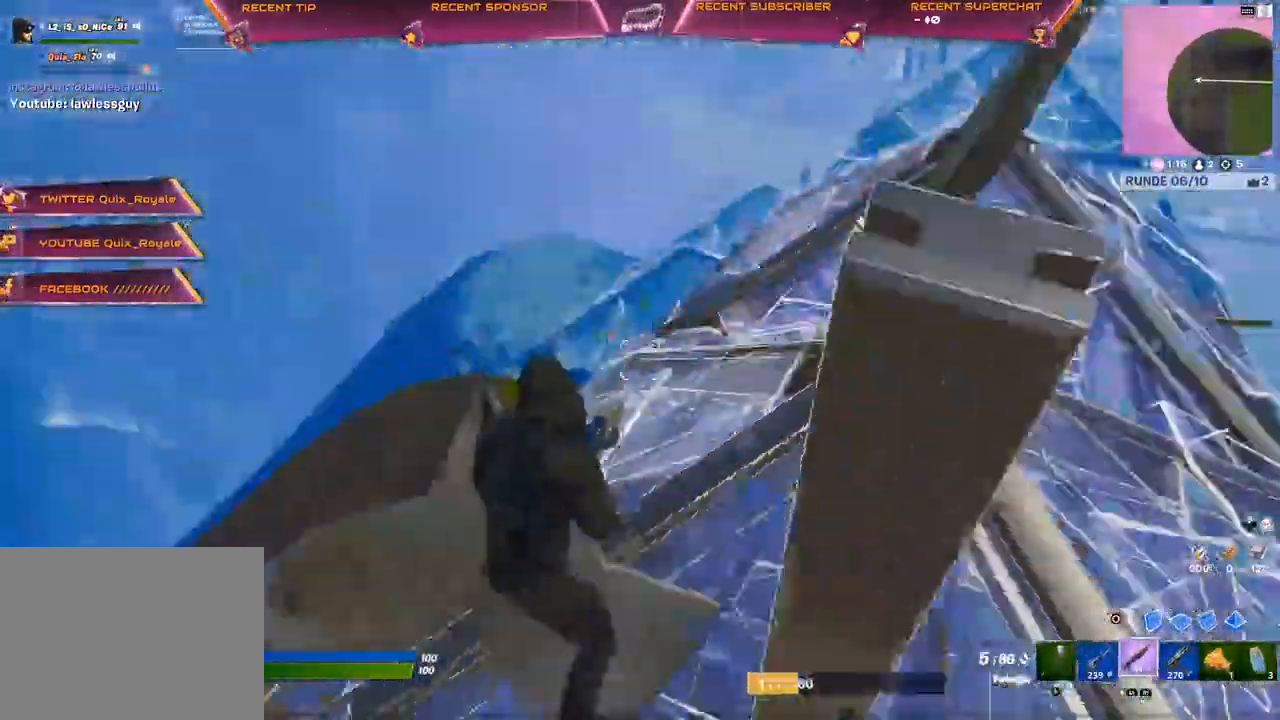
{"buttons": [], "left_stick": "up-left", "right_stick": "center", "events": [[33, "right_stick", "center"], [50, "left_stick", "left"], [133, "CIRCLE", "down"], [200, "R1", "down"], [217, "left_stick", "up-left"], [233, "CIRCLE", "up"], [333, "CIRCLE", "down"], [367, "CIRCLE", "up"], [400, "R1", "up"]]}
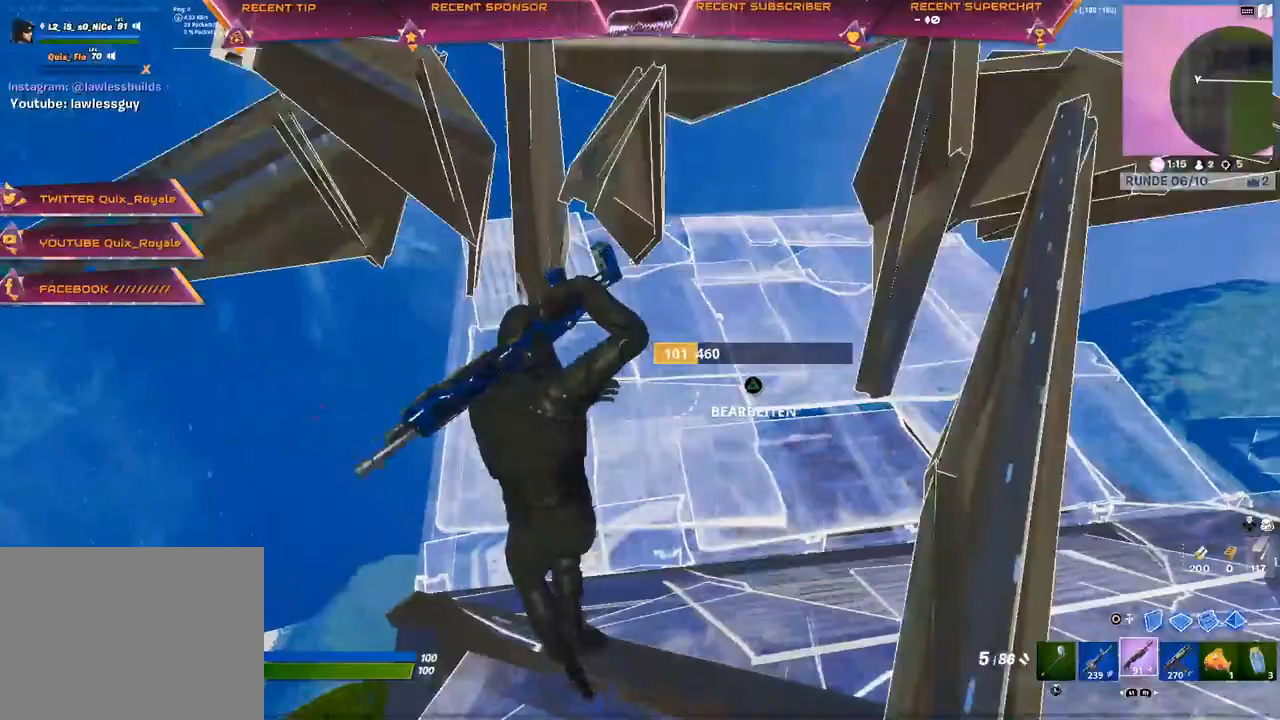
{"buttons": [], "left_stick": "left", "right_stick": "right", "events": [[17, "right_stick", "right"], [217, "left_stick", "left"]]}
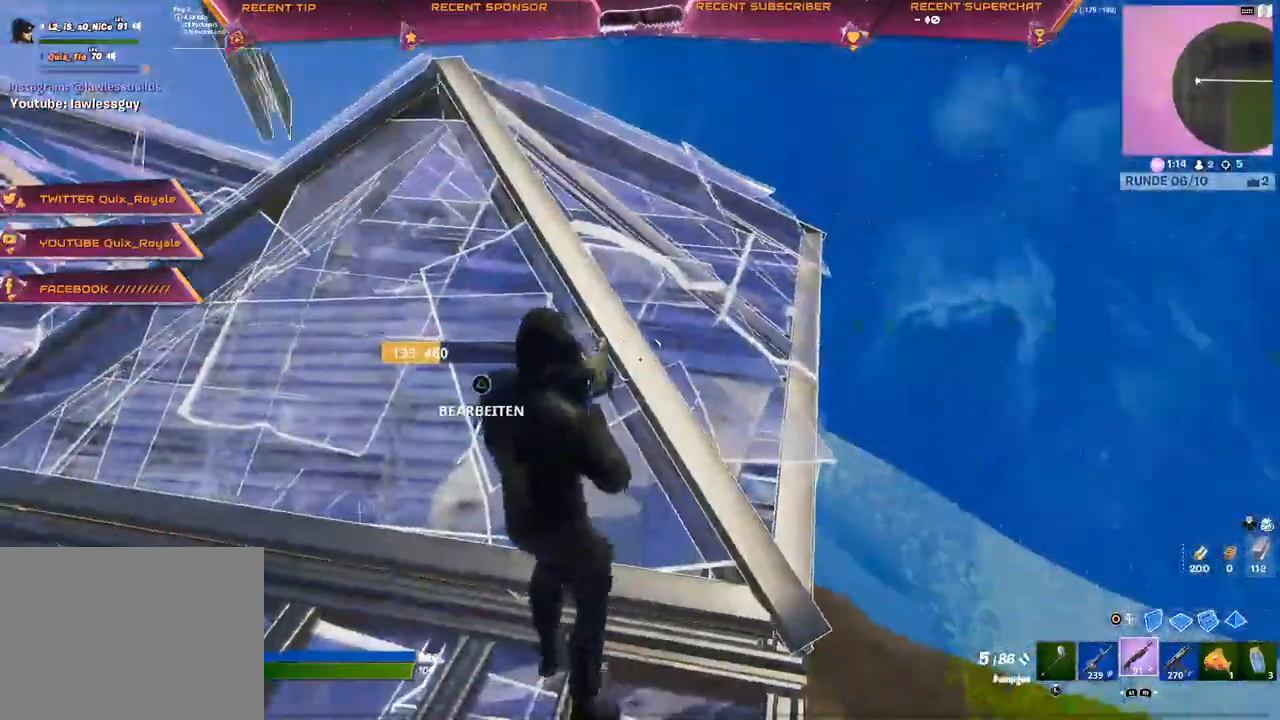
{"buttons": [], "left_stick": "up-left", "right_stick": "right", "events": [[50, "right_stick", "center"], [117, "left_stick", "center"], [117, "right_stick", "right"], [283, "right_stick", "center"], [400, "right_stick", "left"], [500, "left_stick", "up-left"], [500, "right_stick", "right"]]}
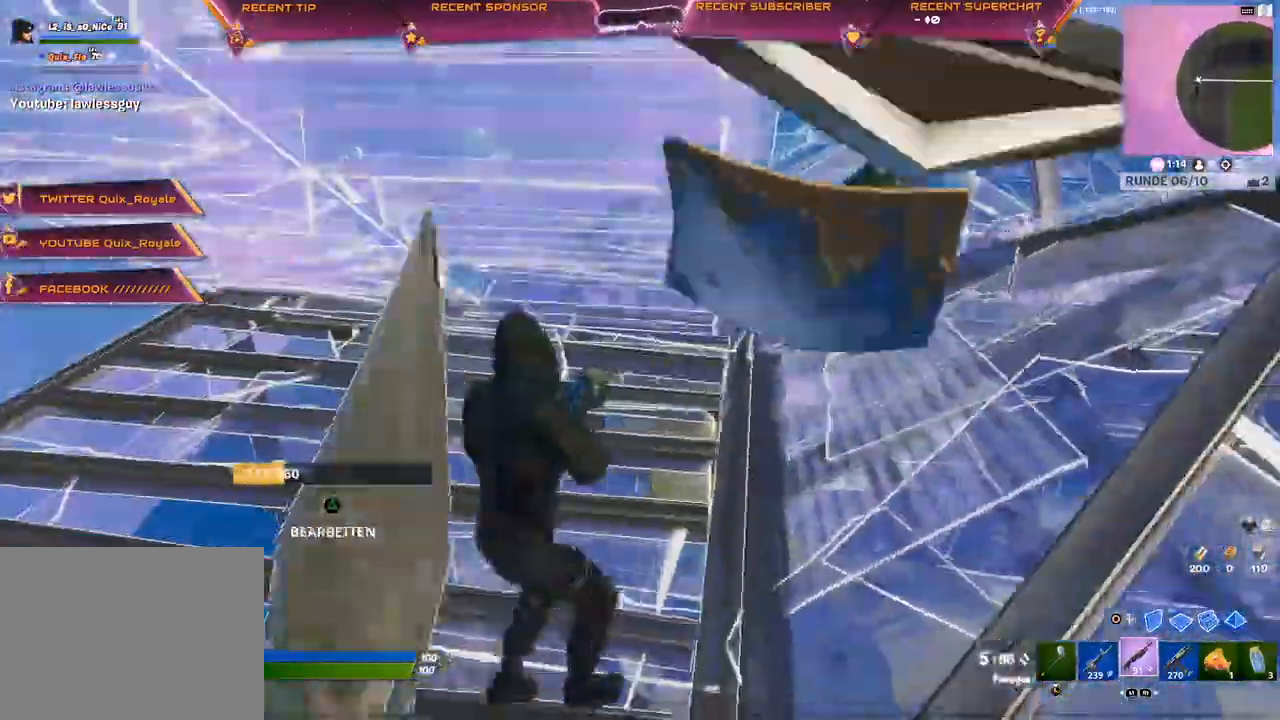
{"buttons": ["CROSS", "R2"], "left_stick": "left", "right_stick": "right"}